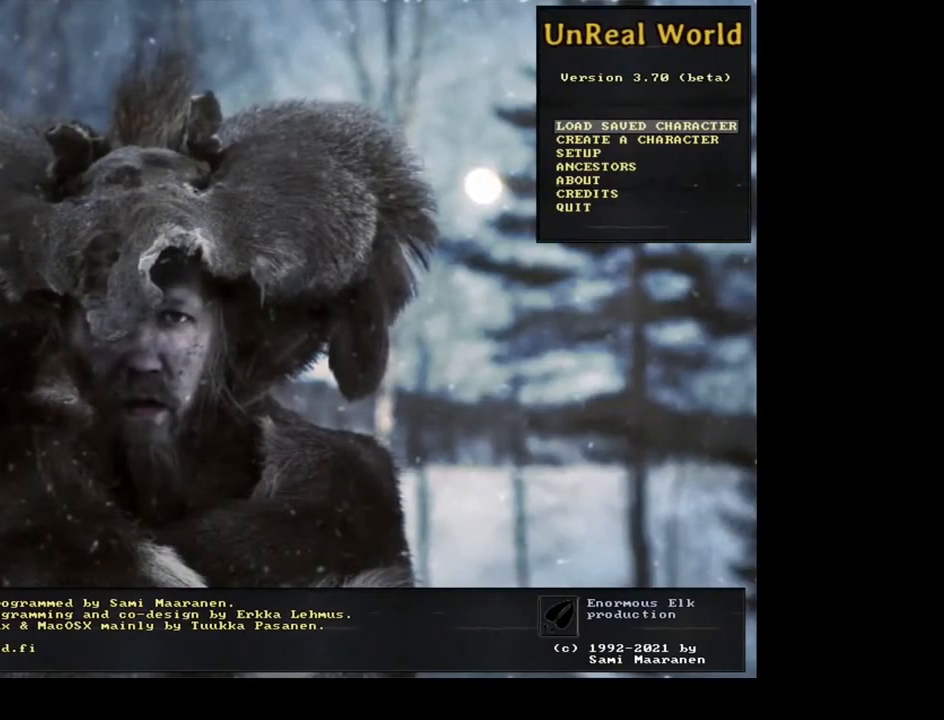
Gameplay with keyboard and mouse; each line is a JSON object with the keys and mouse buttons held at the frame after it. "events" lists presses ("down") and releases ("up") of ".", "/", "0", "1", "2", "3", "4", "5", "6", "7", "8", "9", "a", "alt_l", "alt_r", "b", "backslash", "backspace", "c", "caps_lock", "comma", "ctrl_l", "ctrl_r", "d", "down", "e", "equals", "escape", "f", "f1", "f10", "f11", "f12", "f2", "f3", "f4", "f5", "f6", "f7", "f8", "f9", "g", "h", "i", "j", "k", "l", "lbracket", "left", "m", "minus", "n", "num0", "num1", "num2", "num3", "num4", "num5", "num6", "num7", "num8", "num9", "o", "p", "q", "quote", "r", "rbracket", "return", "right", "s", "semicolon", "shift_l", "shift_r", "space", "super", "t", "tab", "tilde", "u", "up", "v", "w", "x", "y", "z", "mouse_left", "mouse_wheel", "mouse_right", "mouse_mb4" and "mouse_mb5" between this image and that frame as [ms after this image, input, new state], when the widget could be followed in between. "mouse_left", "mouse_wheel", "mouse_right", "mouse_mb4", "mouse_mb5" = the "left", "wheel", "right", "mb4", "mb5" buttons of the "mouse" list. No other keys are recorded. "wheel" means that the mouse wheel is clicked or scrolled. Mouse movement is not recorded. Not read: other_keys.
{"keys": [], "mouse": [], "events": [[300, "mouse_left", "down"], [400, "mouse_left", "up"]]}
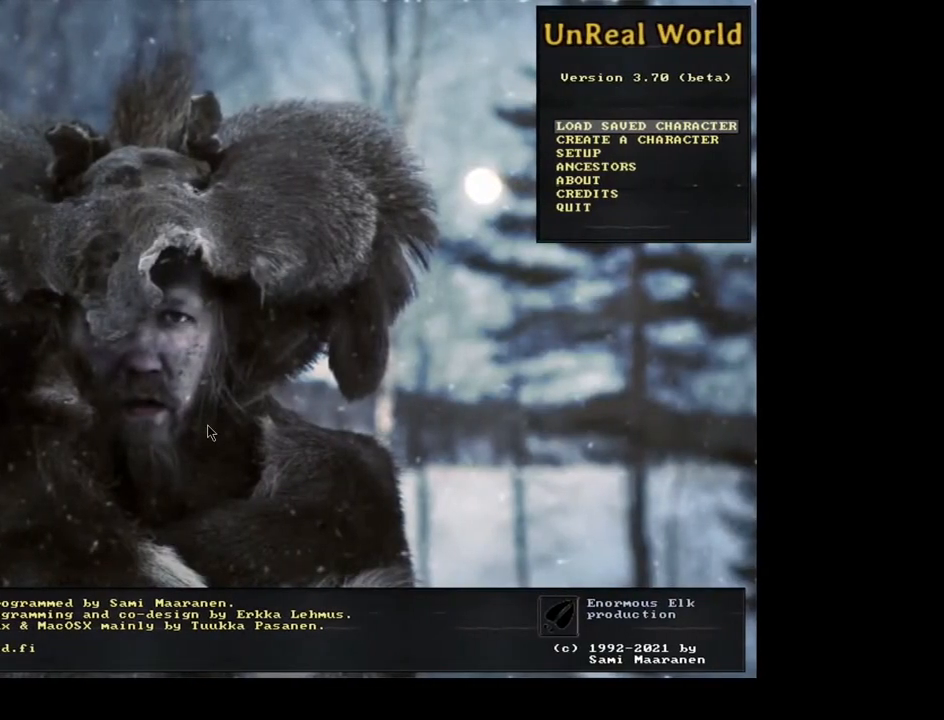
{"keys": [], "mouse": [], "events": []}
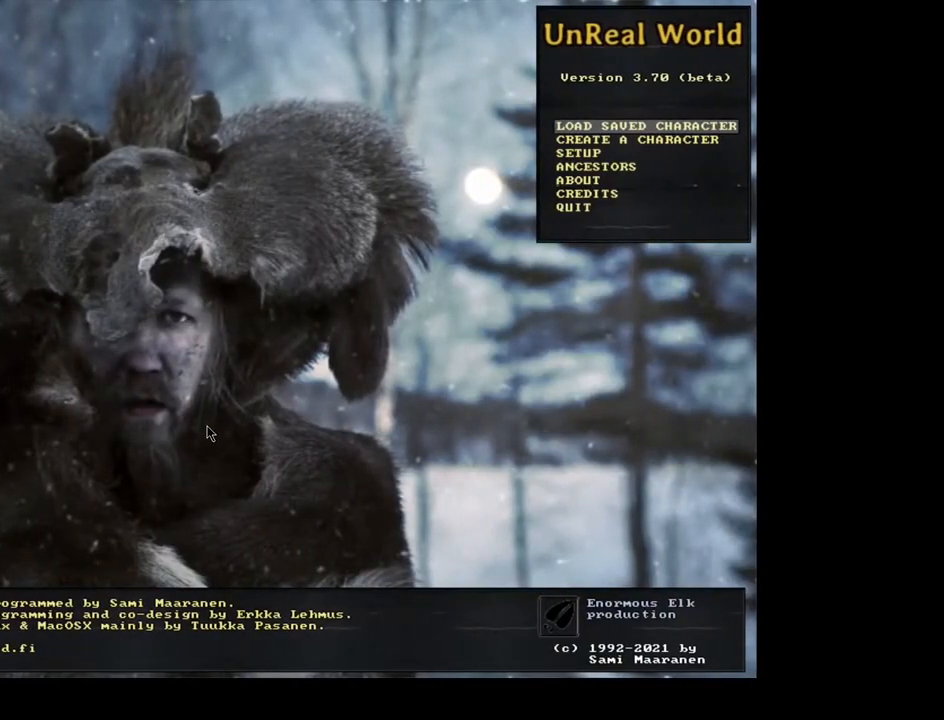
{"keys": [], "mouse": [], "events": [[300, "down", "down"], [417, "down", "up"]]}
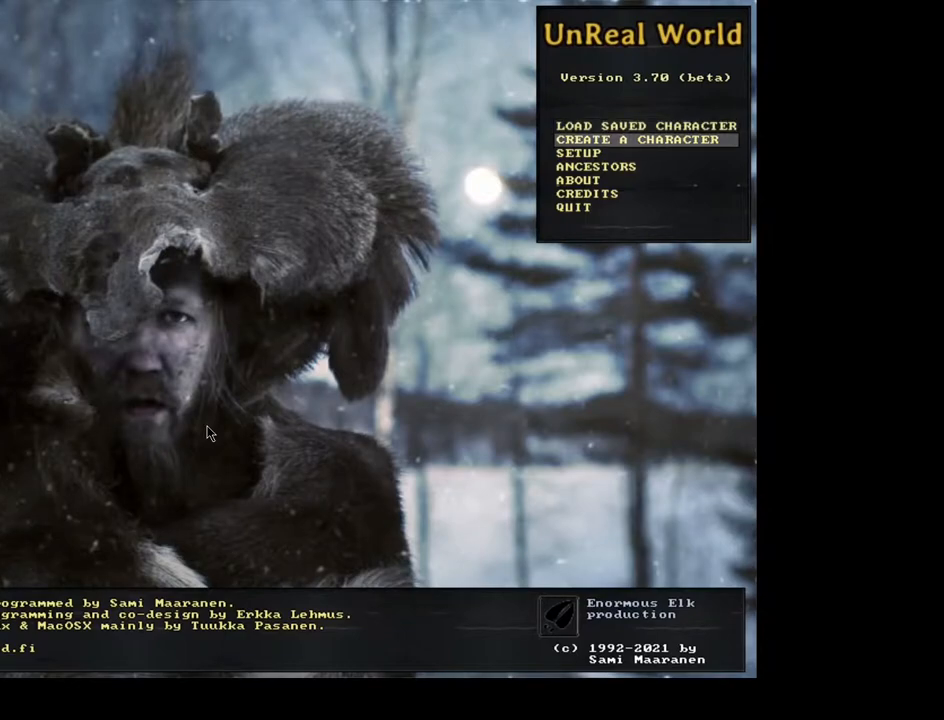
{"keys": [], "mouse": [], "events": []}
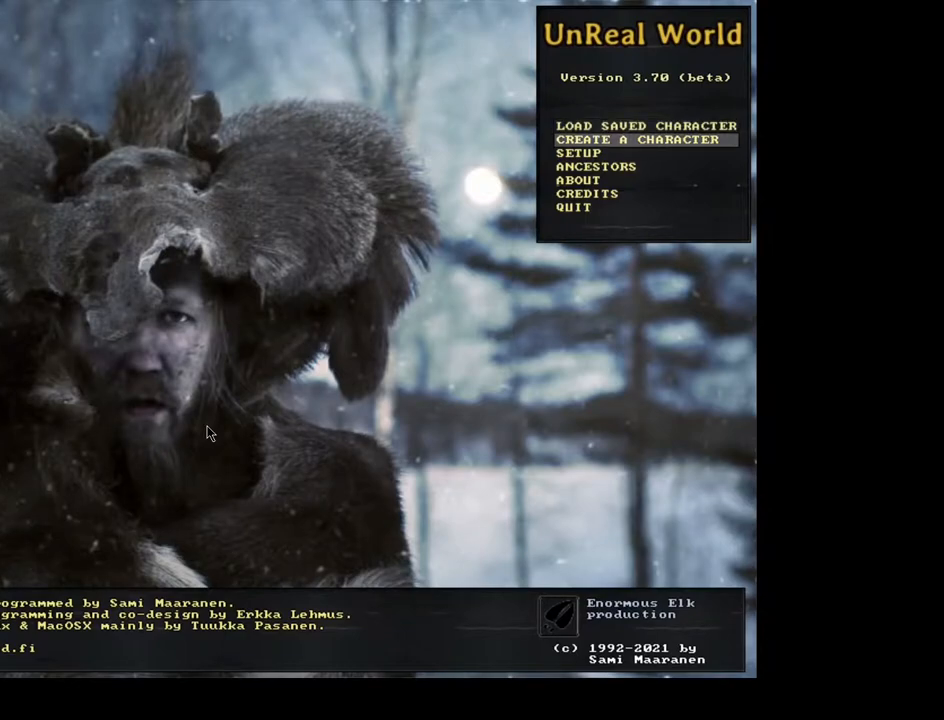
{"keys": [], "mouse": [], "events": [[167, "return", "down"], [250, "return", "up"]]}
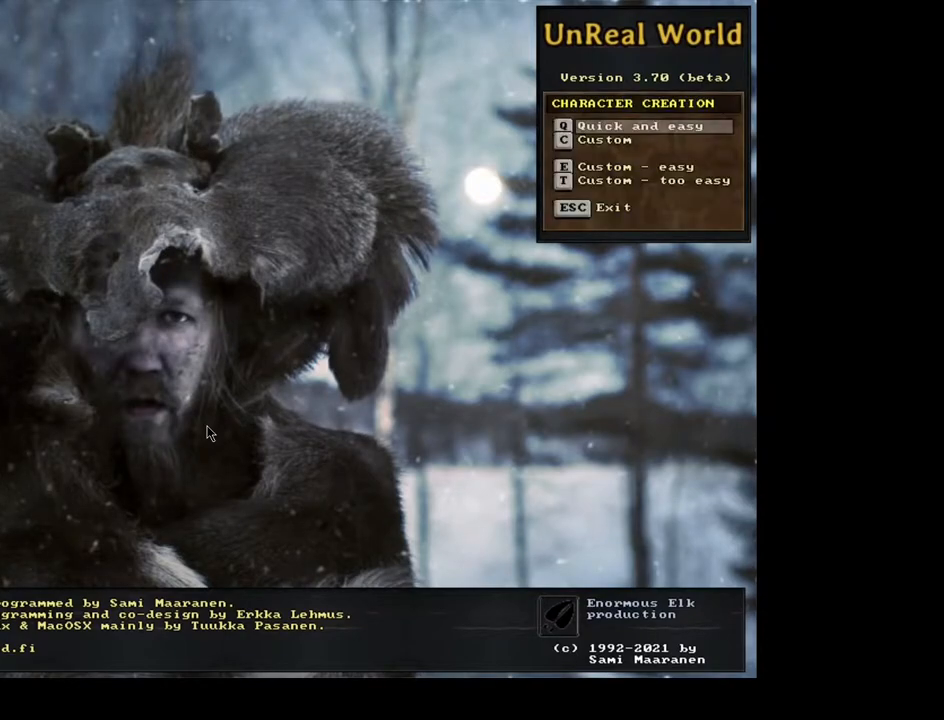
{"keys": [], "mouse": [], "events": []}
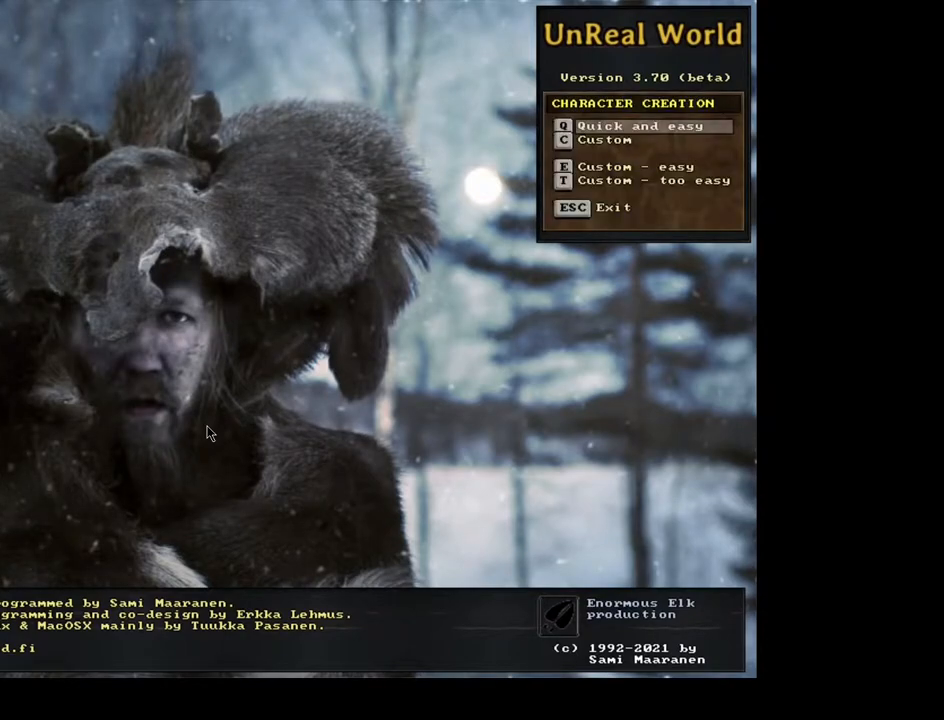
{"keys": [], "mouse": [], "events": [[100, "down", "down"], [167, "down", "up"]]}
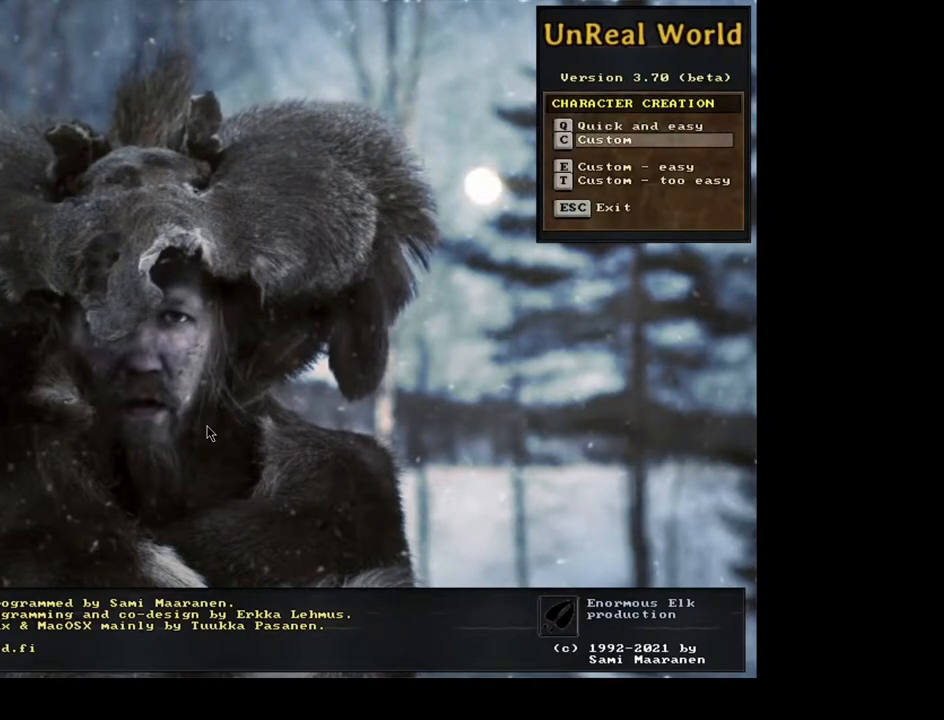
{"keys": [], "mouse": [], "events": [[100, "return", "down"], [200, "return", "up"]]}
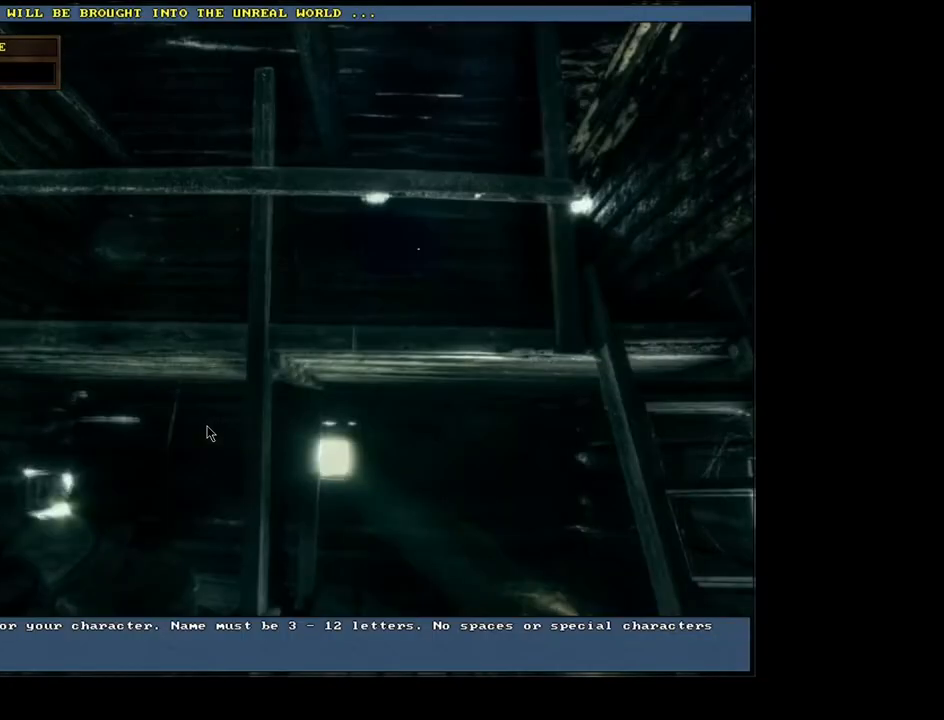
{"keys": [], "mouse": [], "events": []}
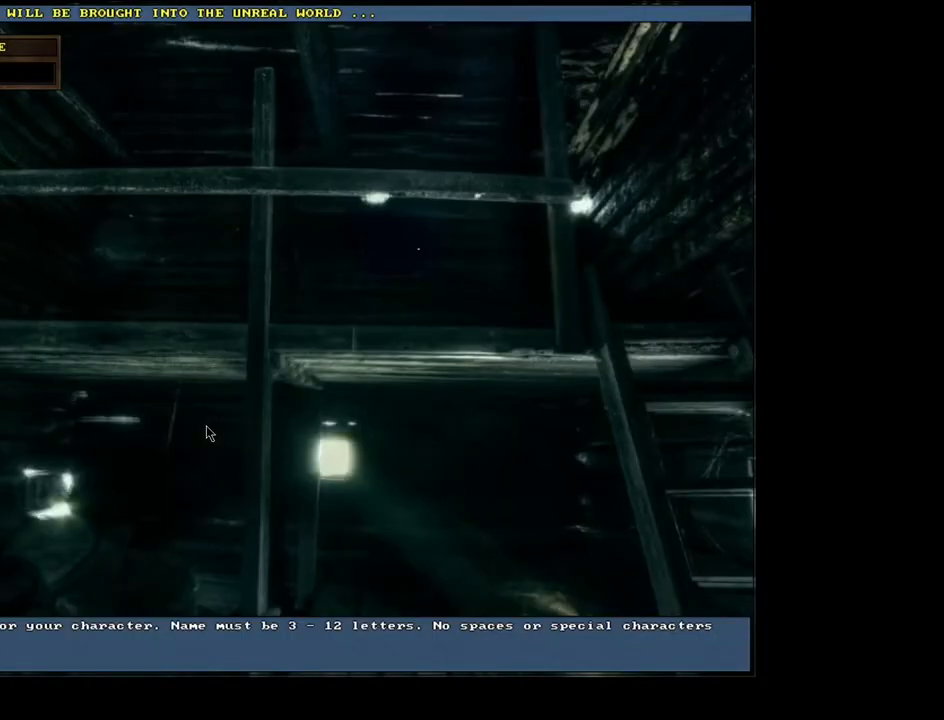
{"keys": [], "mouse": [], "events": [[83, "shift_l", "down"], [333, "t", "down"], [450, "shift_l", "up"], [450, "t", "up"]]}
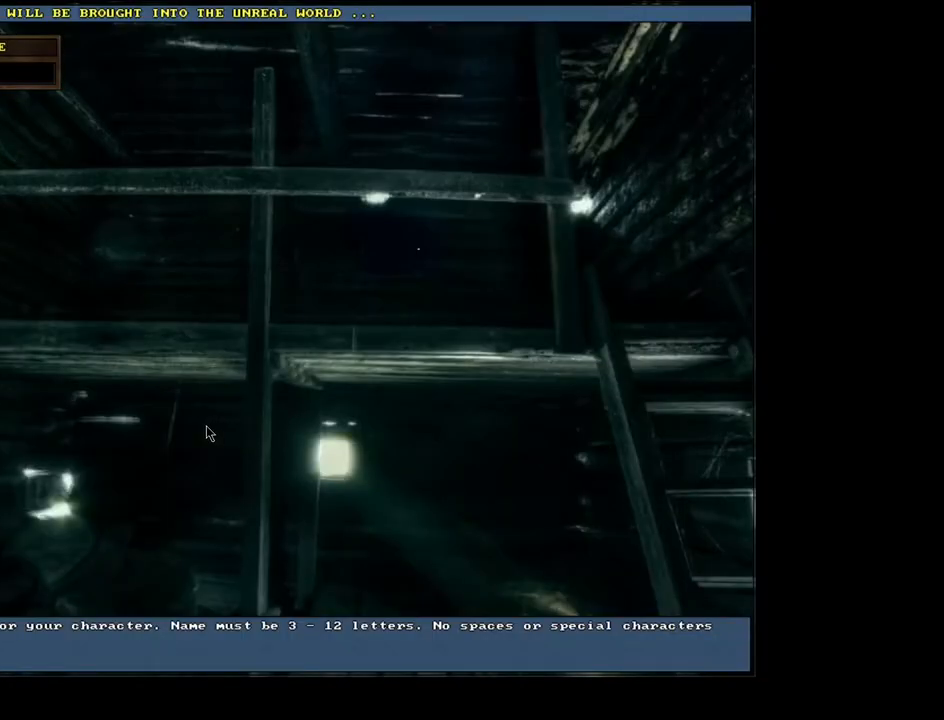
{"keys": ["0"], "mouse": [], "events": [[17, "e", "down"], [67, "s", "down"], [117, "t", "down"], [167, "e", "up"], [167, "s", "up"], [233, "t", "up"], [500, "0", "down"]]}
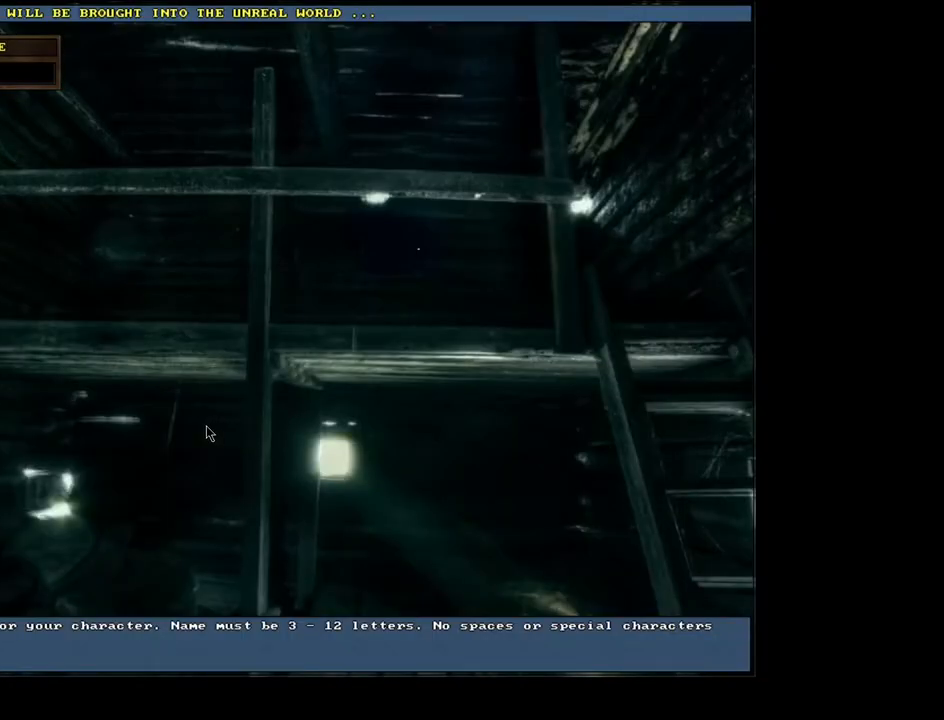
{"keys": [], "mouse": [], "events": [[50, "4", "down"], [67, "5", "down"], [83, "0", "up"], [100, "5", "up"], [150, "4", "up"]]}
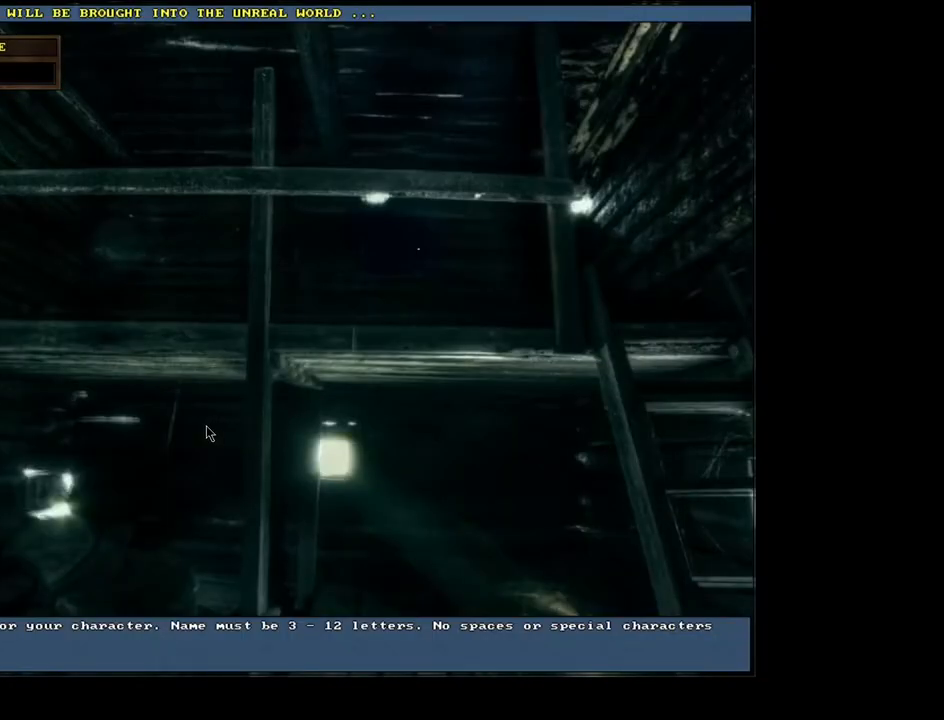
{"keys": ["5", "backspace"], "mouse": [], "events": [[33, "backspace", "down"], [200, "backspace", "up"], [450, "backspace", "down"], [500, "5", "down"]]}
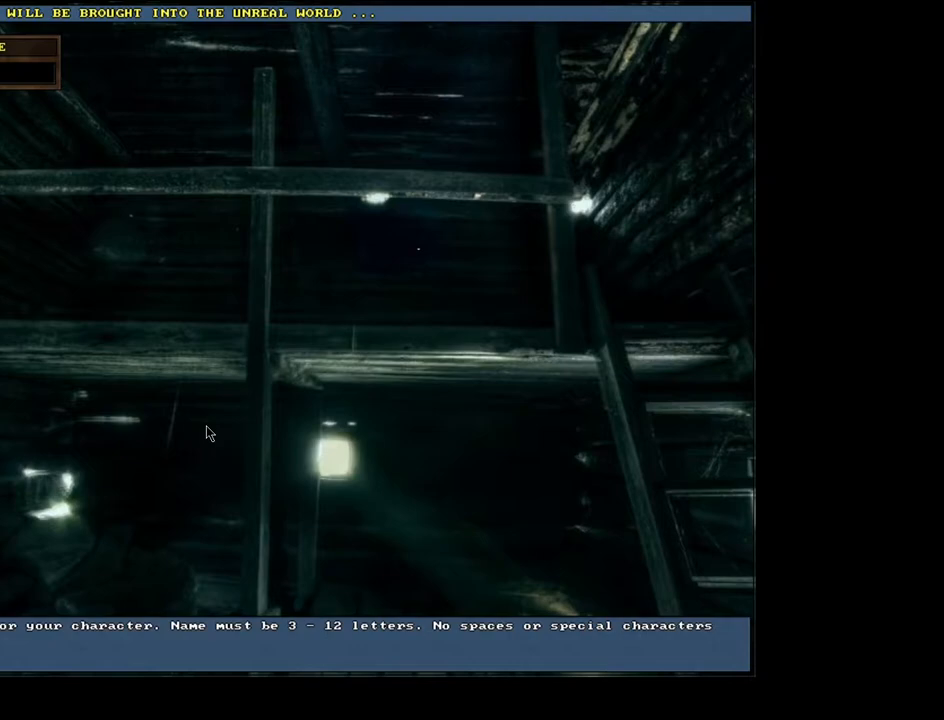
{"keys": [], "mouse": [], "events": [[17, "backspace", "up"], [83, "5", "up"], [283, "return", "down"], [350, "return", "up"]]}
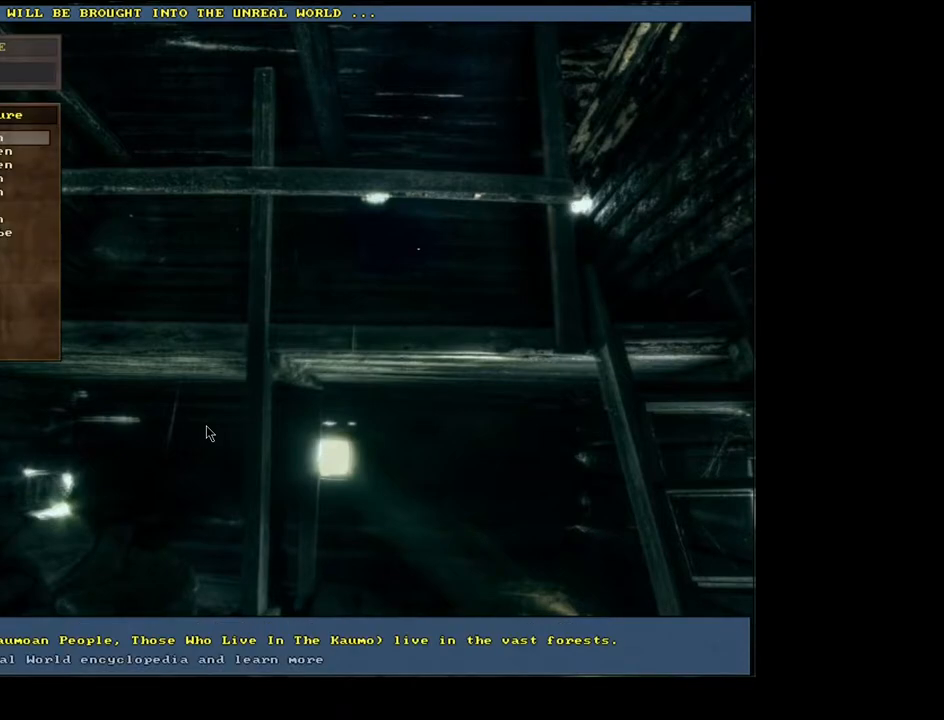
{"keys": [], "mouse": [], "events": []}
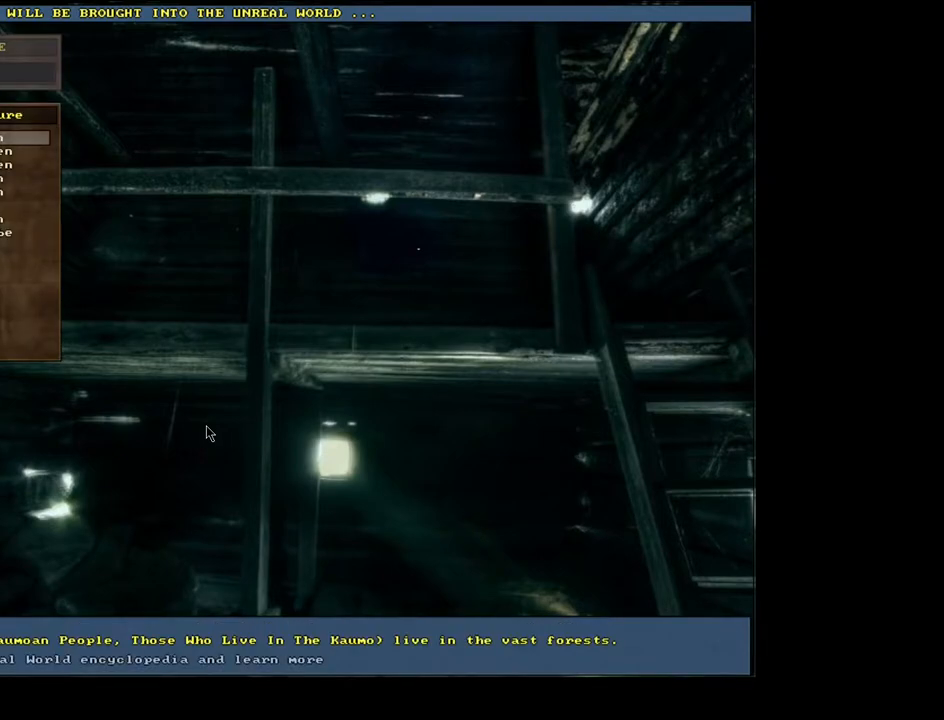
{"keys": [], "mouse": [], "events": [[133, "return", "down"], [233, "return", "up"]]}
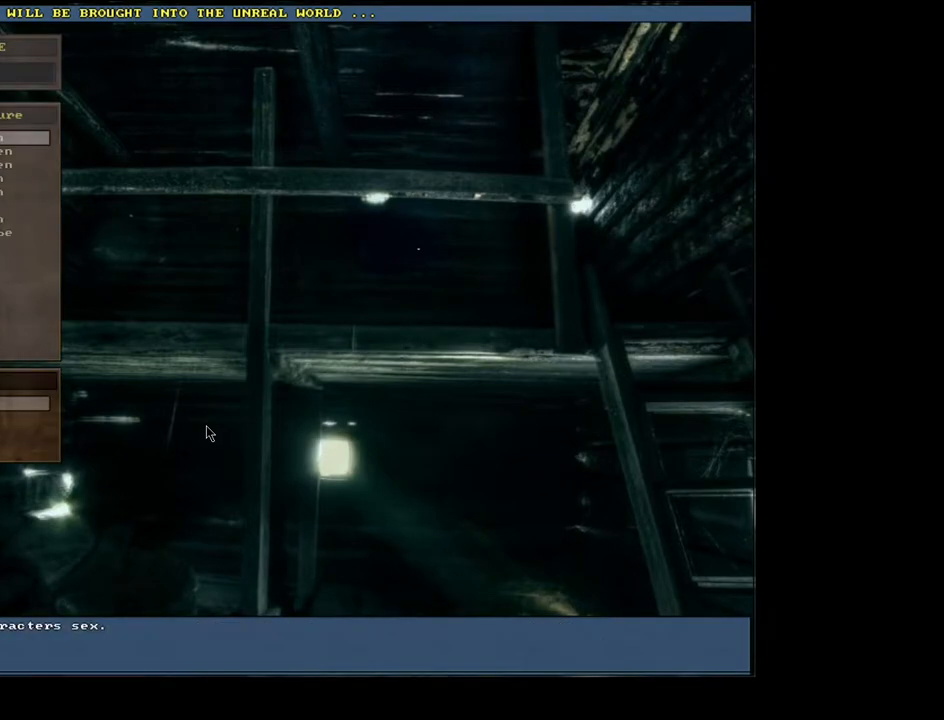
{"keys": [], "mouse": [], "events": [[367, "return", "down"], [433, "return", "up"]]}
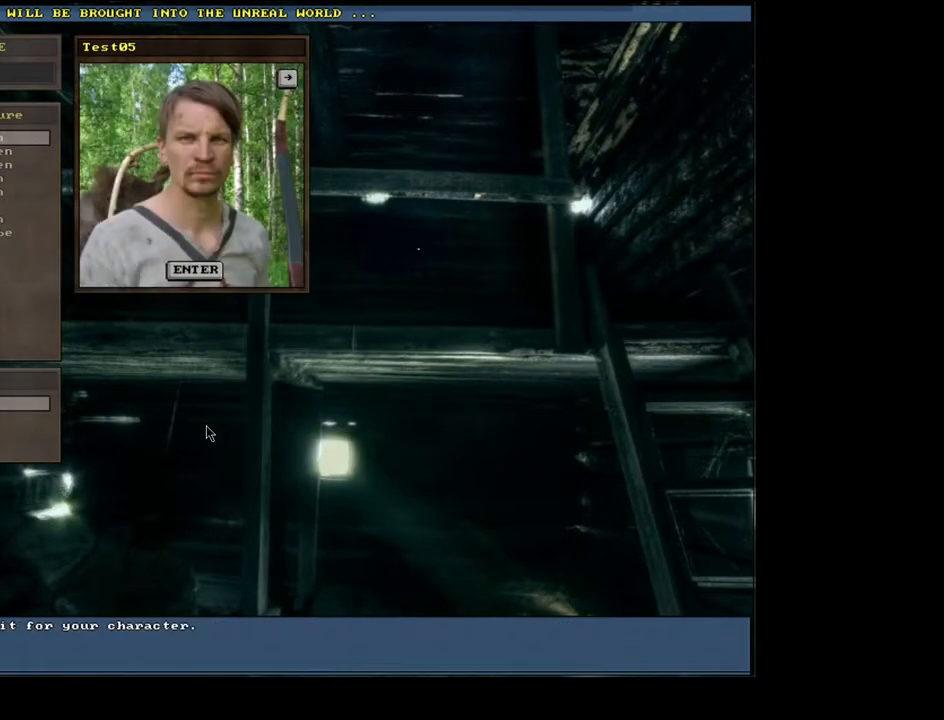
{"keys": ["right"], "mouse": [], "events": [[433, "right", "down"]]}
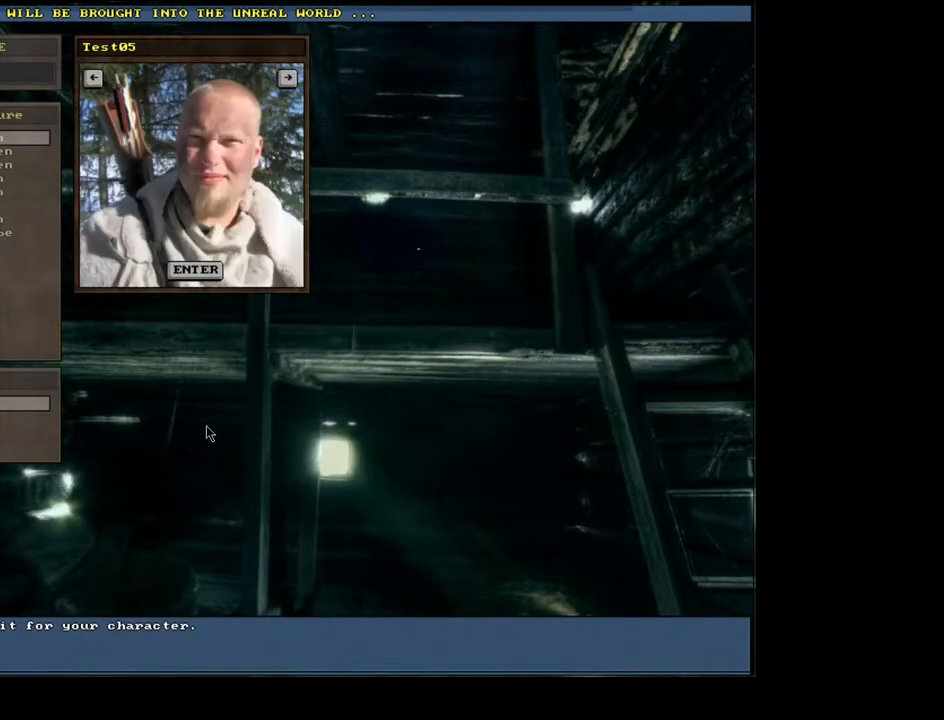
{"keys": [], "mouse": [], "events": [[33, "right", "up"], [100, "right", "down"], [167, "right", "up"], [233, "right", "down"], [317, "right", "up"]]}
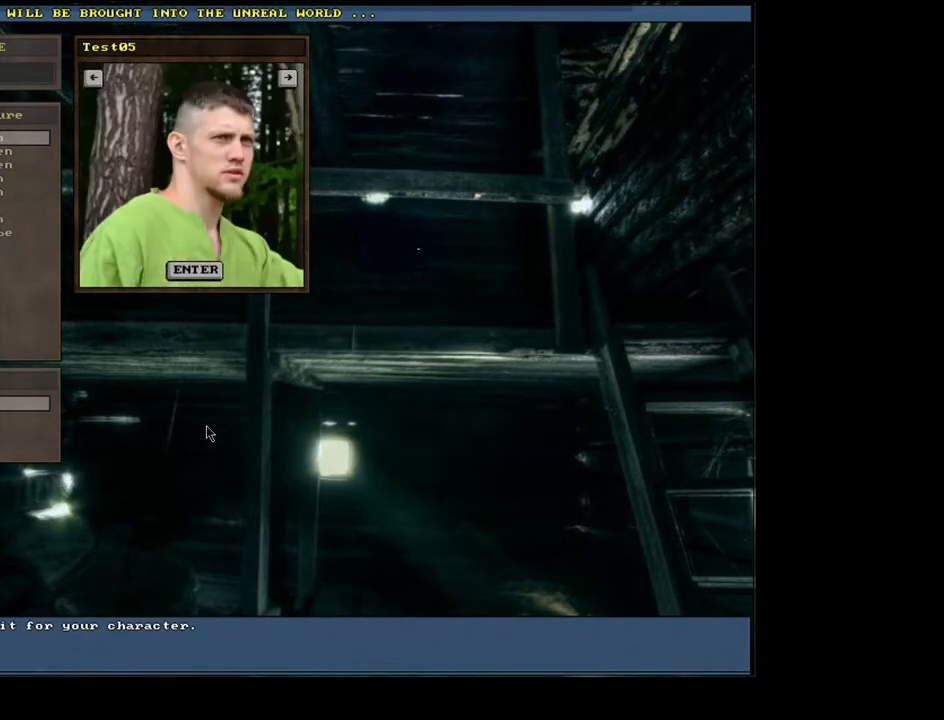
{"keys": [], "mouse": [], "events": [[183, "return", "down"], [283, "return", "up"]]}
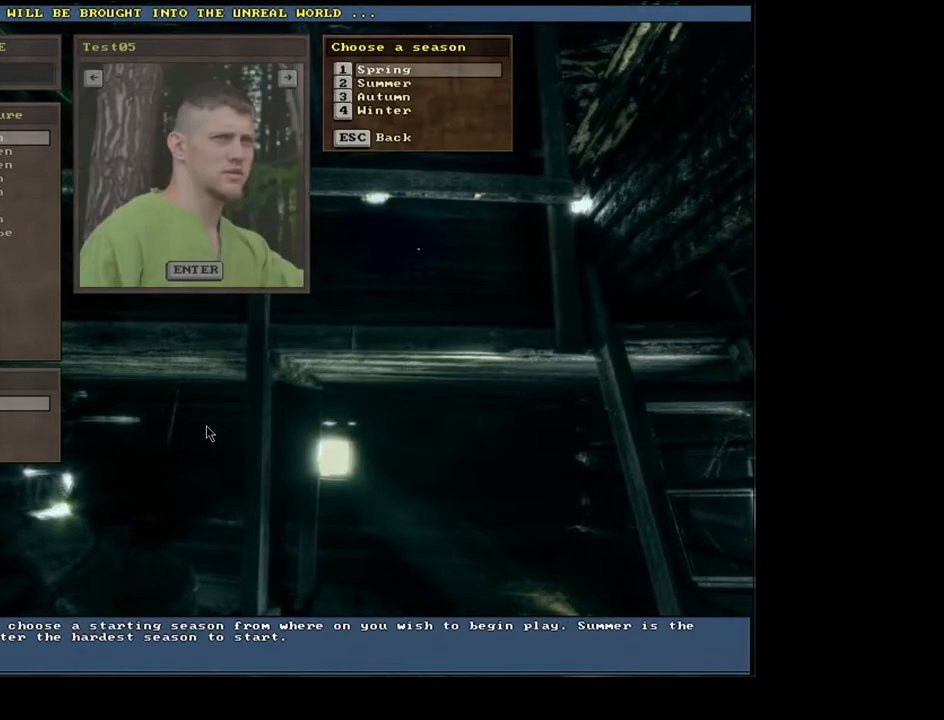
{"keys": [], "mouse": [], "events": [[133, "return", "down"], [233, "return", "up"]]}
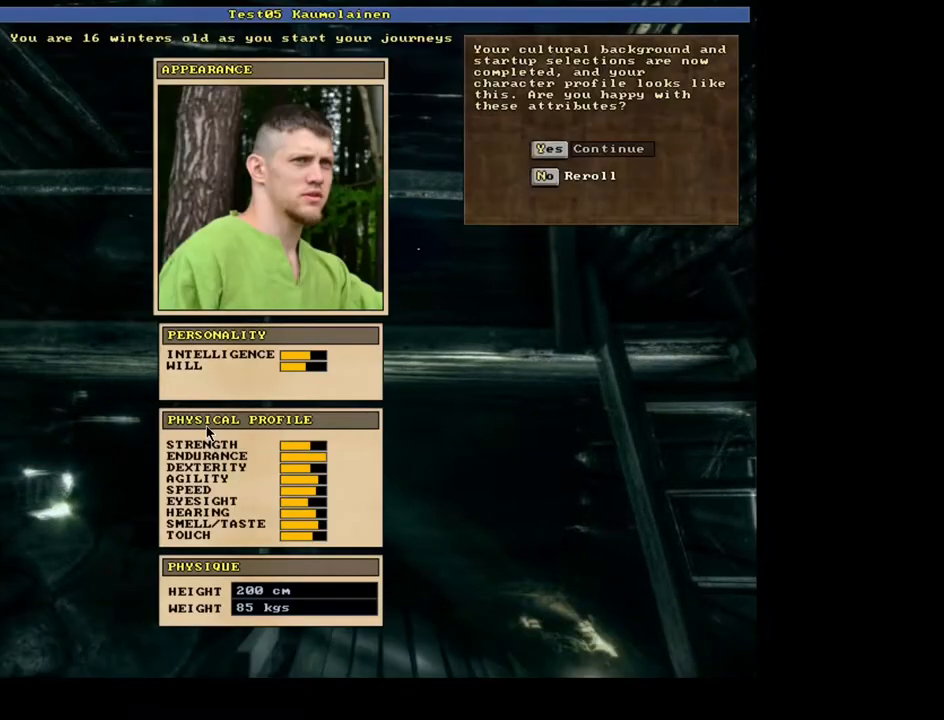
{"keys": [], "mouse": [], "events": []}
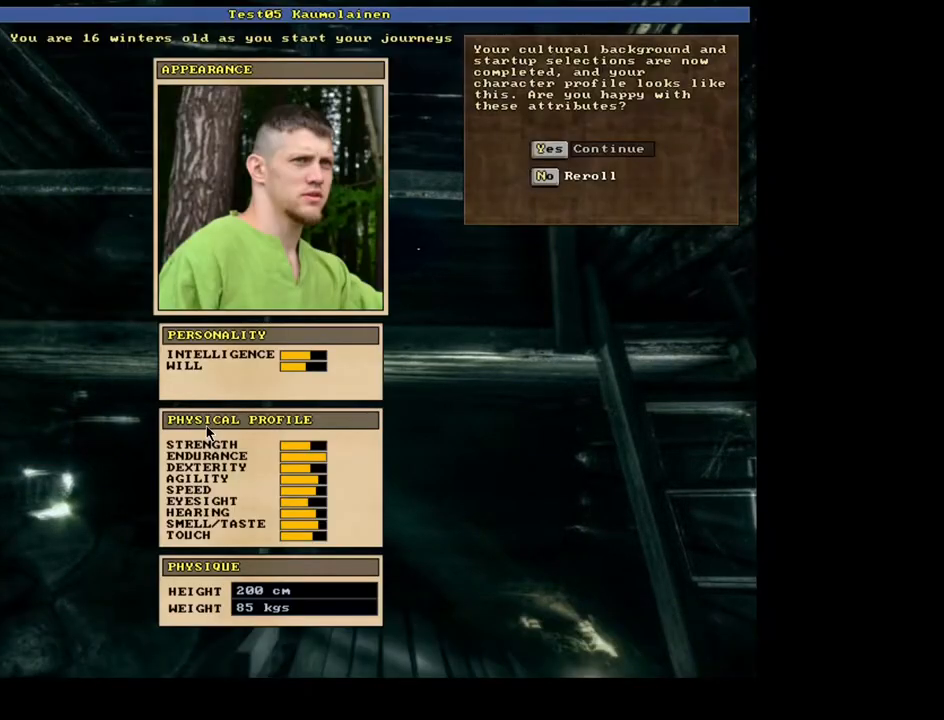
{"keys": [], "mouse": [], "events": []}
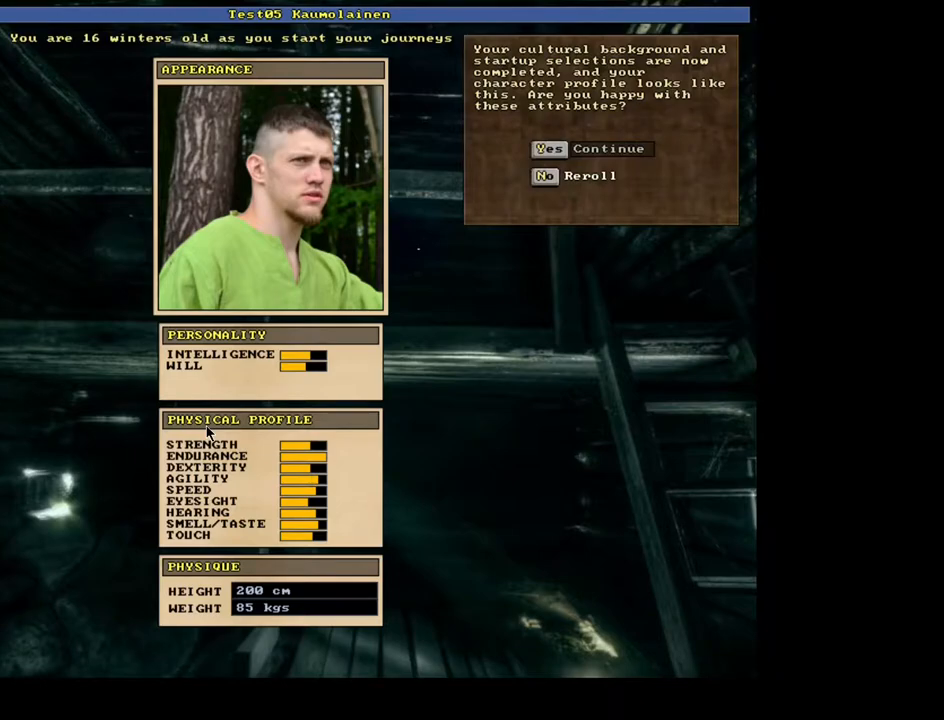
{"keys": [], "mouse": [], "events": []}
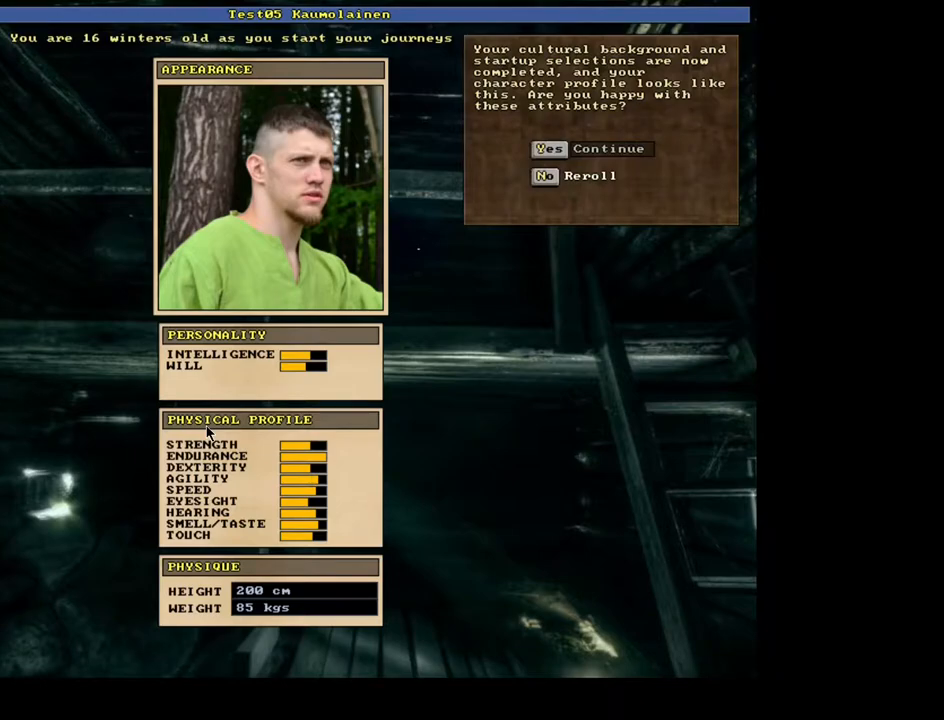
{"keys": [], "mouse": [], "events": [[267, "n", "down"], [367, "n", "up"]]}
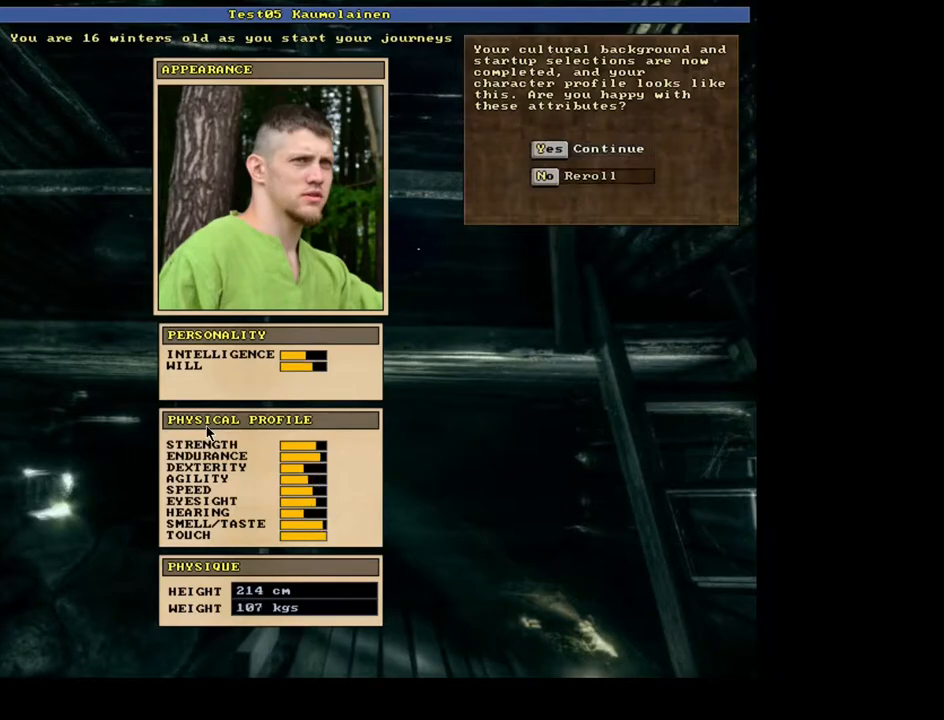
{"keys": [], "mouse": [], "events": [[167, "n", "down"], [267, "n", "up"]]}
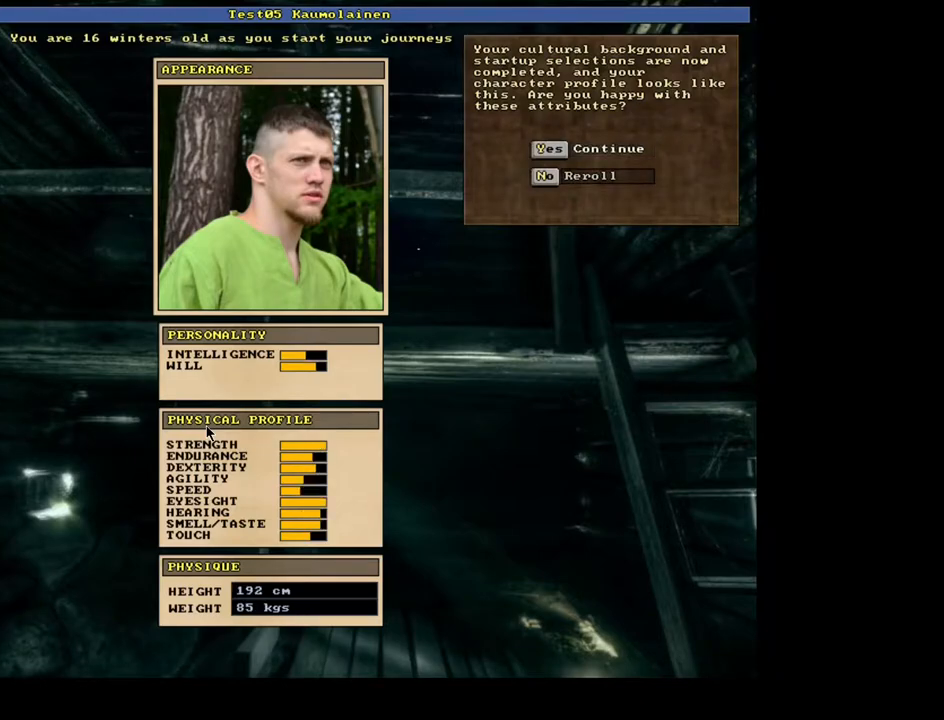
{"keys": [], "mouse": [], "events": [[167, "n", "down"], [267, "n", "up"]]}